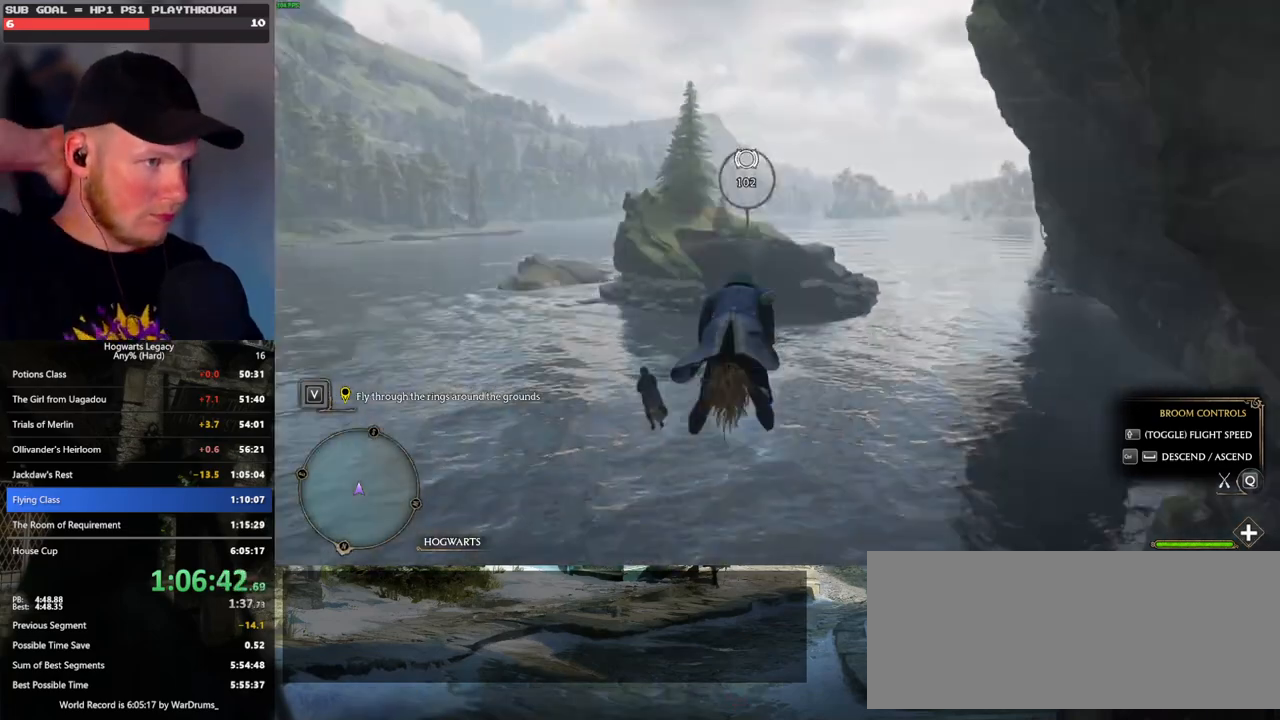
Gameplay with keyboard and mouse; each line is a JSON object with the keys and mouse buttons held at the frame after it. "events" lists presses ("down") and releases ("up") of ".", "/", "0", "1", "2", "3", "4", "5", "6", "7", "8", "9", "a", "alt_l", "alt_r", "b", "backslash", "backspace", "c", "caps_lock", "comma", "ctrl_l", "ctrl_r", "d", "e", "equals", "escape", "f", "f1", "f10", "f11", "f12", "f2", "f3", "f4", "f5", "f6", "f7", "f8", "f9", "g", "h", "i", "j", "k", "l", "lbracket", "m", "minus", "n", "o", "p", "q", "quote", "r", "rbracket", "return", "s", "semicolon", "shift_l", "shift_r", "space", "super_l", "super_r", "t", "tab", "tilde", "u", "v", "w", "x", "y", "z", "mouse_left", "mouse_wheel", "mouse_right", "mouse_mb4" and "mouse_mb5" between this image and that frame as [ms after this image, input, new state], when the widget could be followed in between. "mouse_left", "mouse_wheel", "mouse_right", "mouse_mb4", "mouse_mb5" = the "left", "wheel", "right", "mb4", "mb5" buttons of the "mouse" list. No other keys are recorded. "wheel" means that the mouse wheel is clicked or scrolled. Mouse movement is not recorded.
{"keys": ["w"], "mouse": [], "events": [[17, "ctrl_l", "up"], [33, "space", "down"], [167, "space", "up"], [300, "space", "down"], [483, "space", "up"]]}
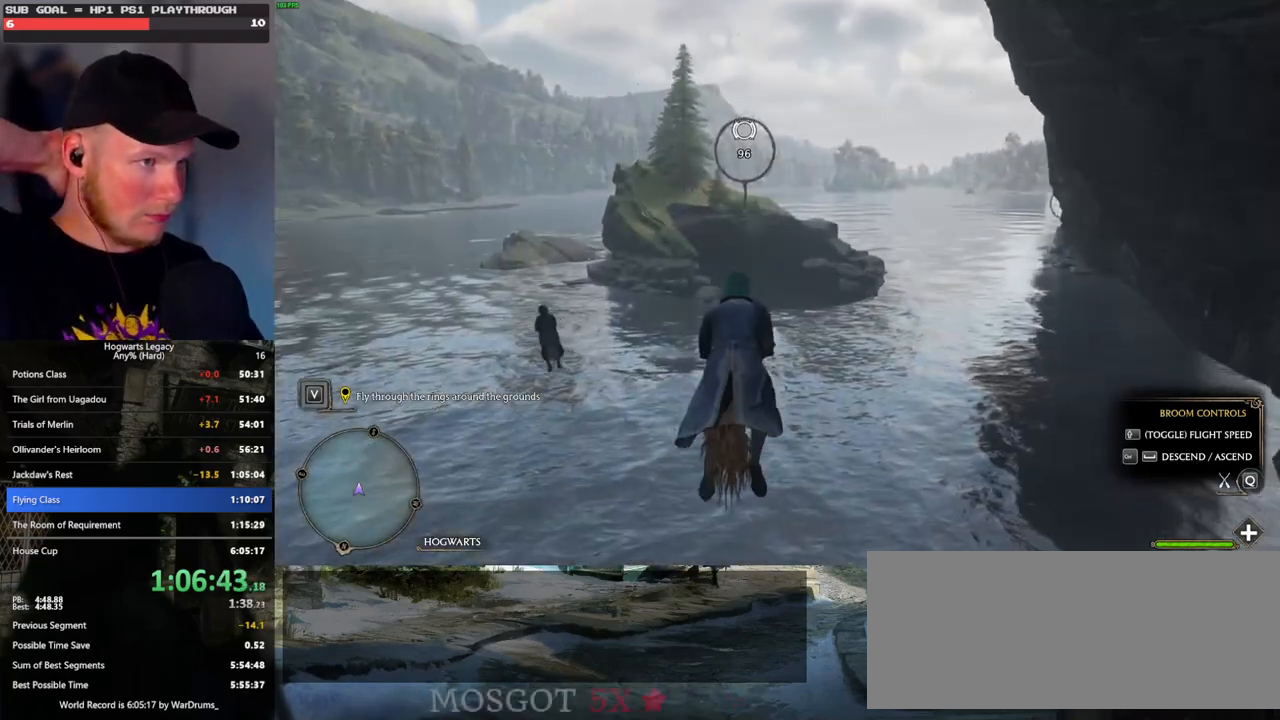
{"keys": ["w"], "mouse": [], "events": [[383, "space", "down"], [483, "space", "up"]]}
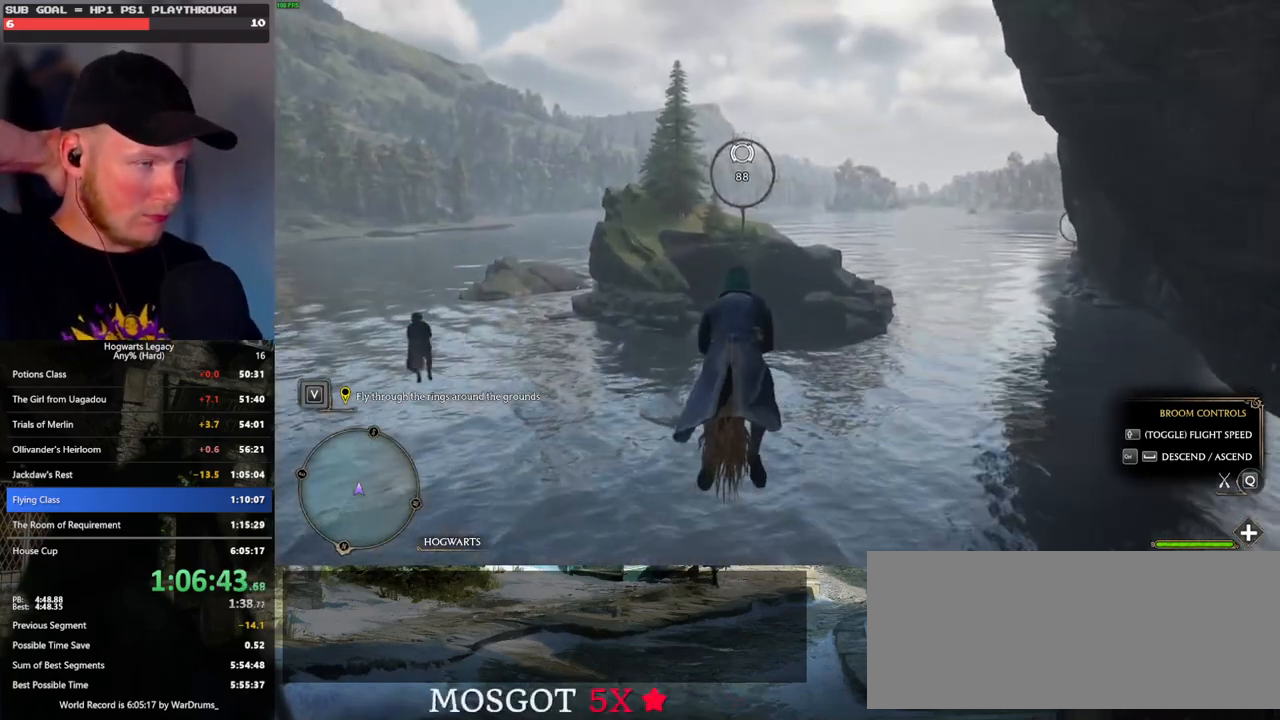
{"keys": ["w"], "mouse": [], "events": [[183, "ctrl_l", "down"], [333, "ctrl_l", "up"]]}
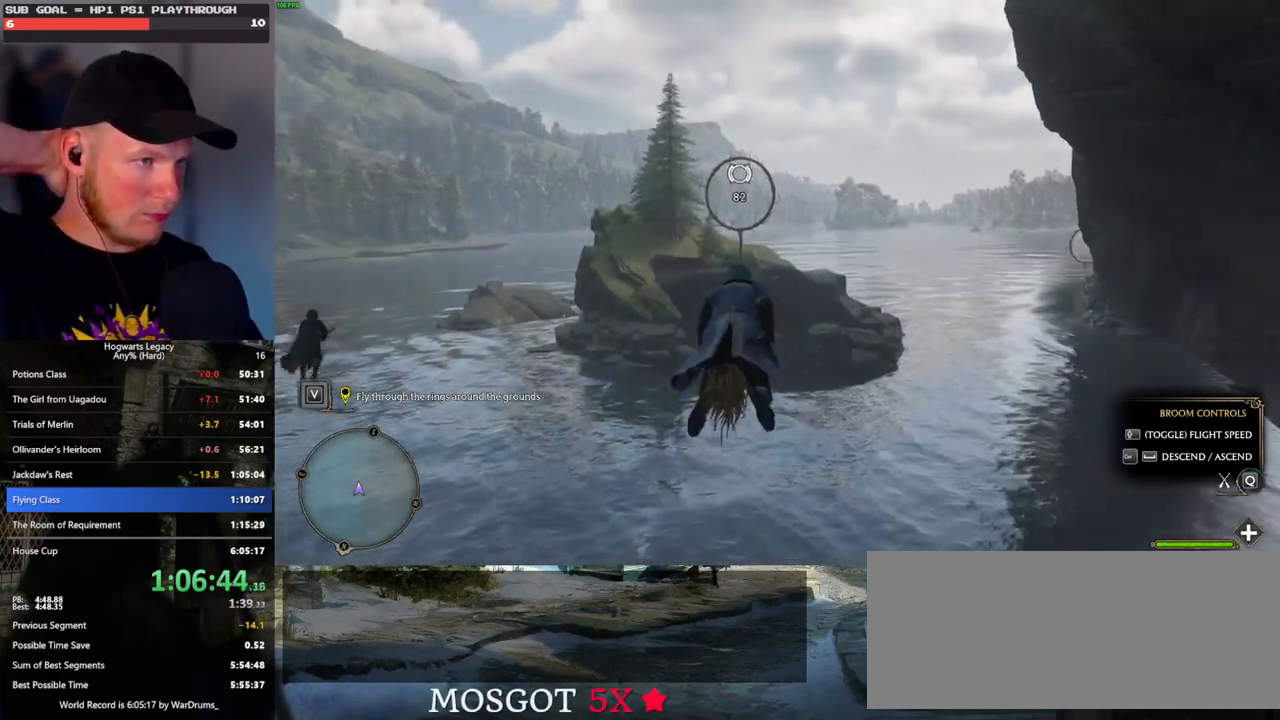
{"keys": ["w"], "mouse": [], "events": []}
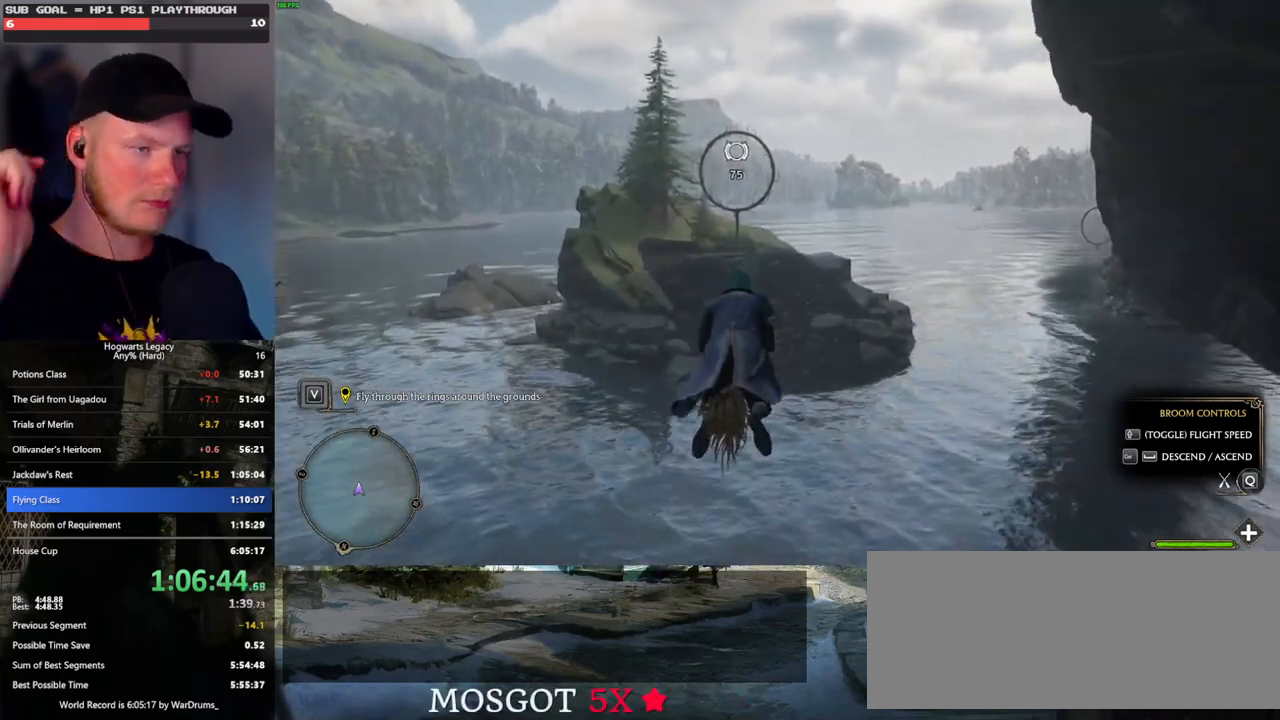
{"keys": ["w"], "mouse": [], "events": []}
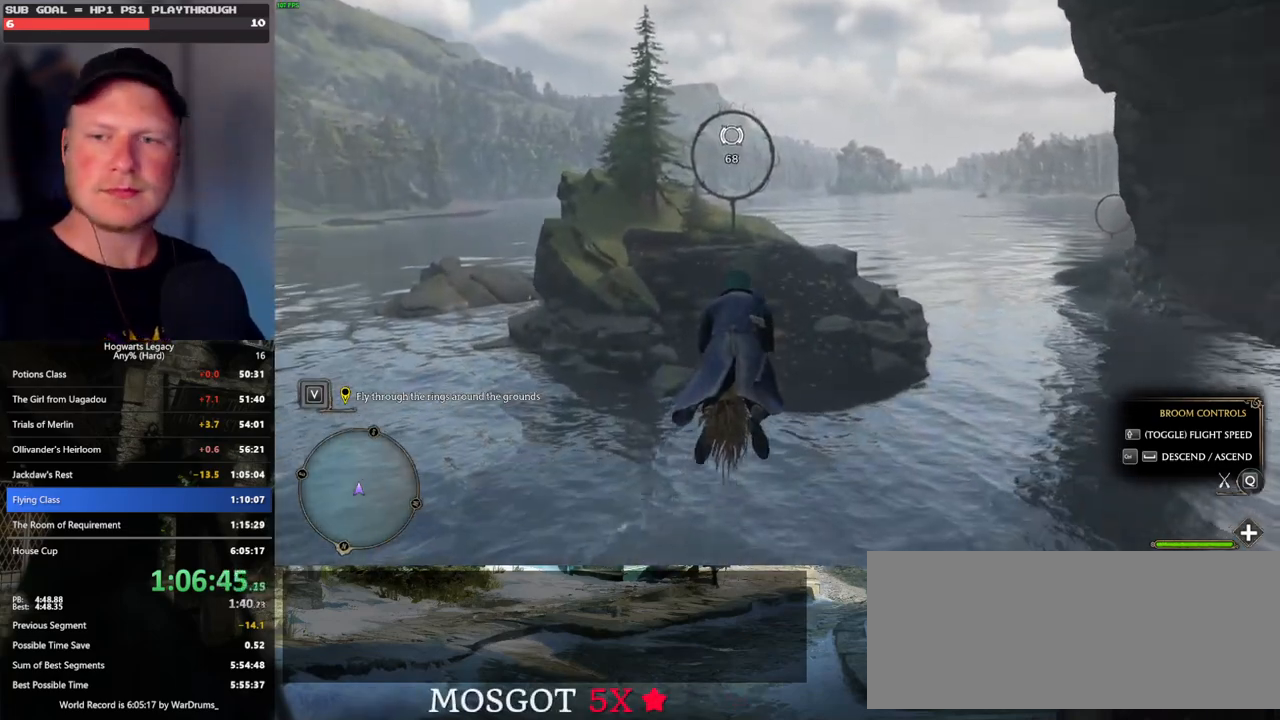
{"keys": ["w"], "mouse": [], "events": []}
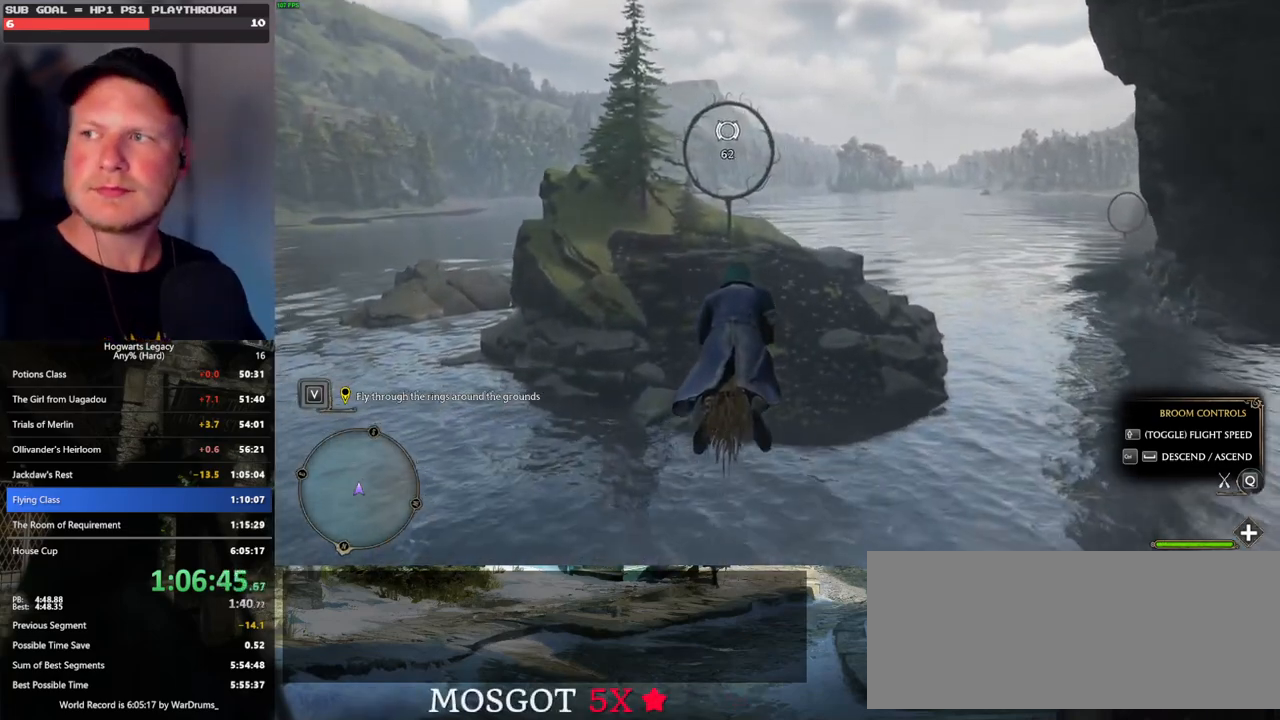
{"keys": ["w"], "mouse": [], "events": []}
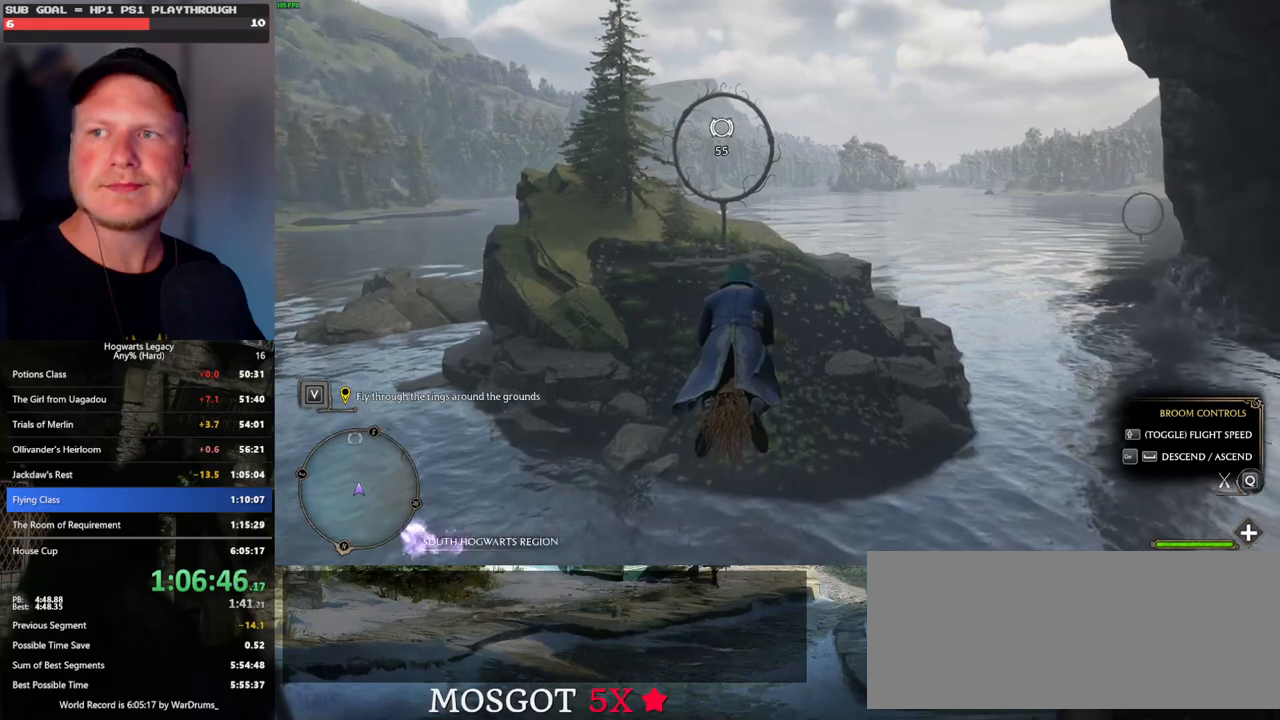
{"keys": ["w"], "mouse": [], "events": []}
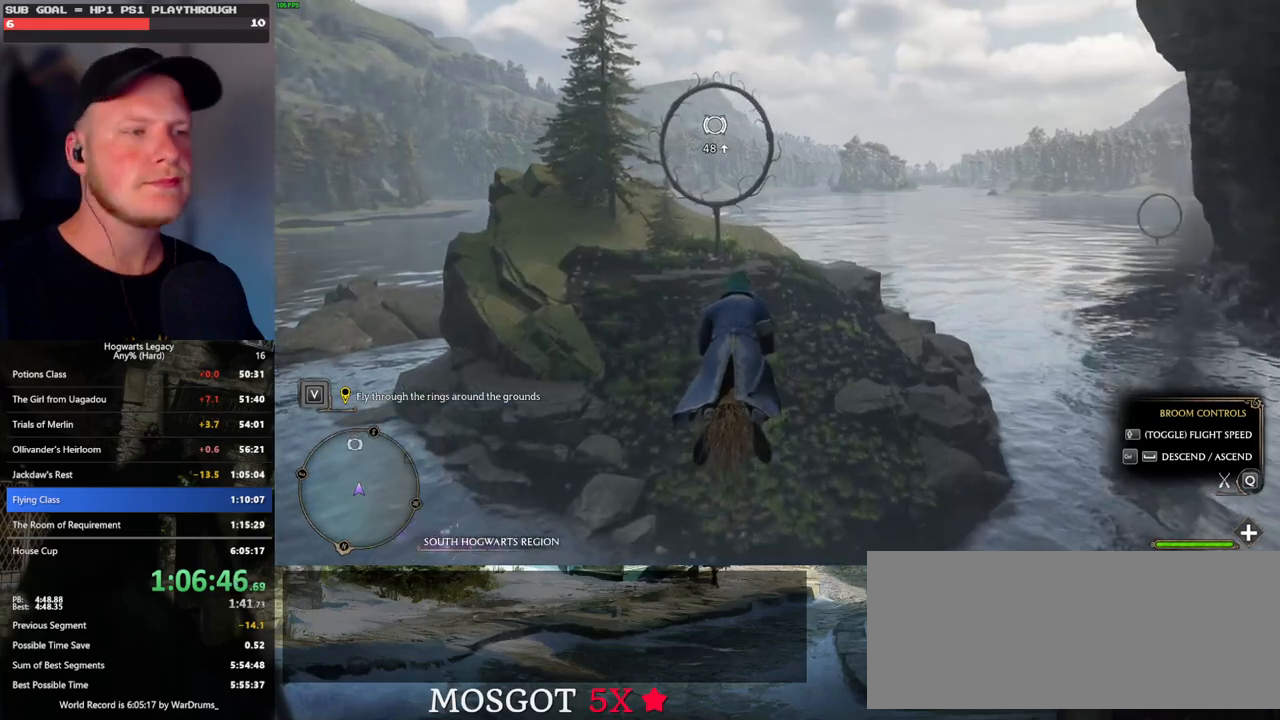
{"keys": ["w"], "mouse": [], "events": []}
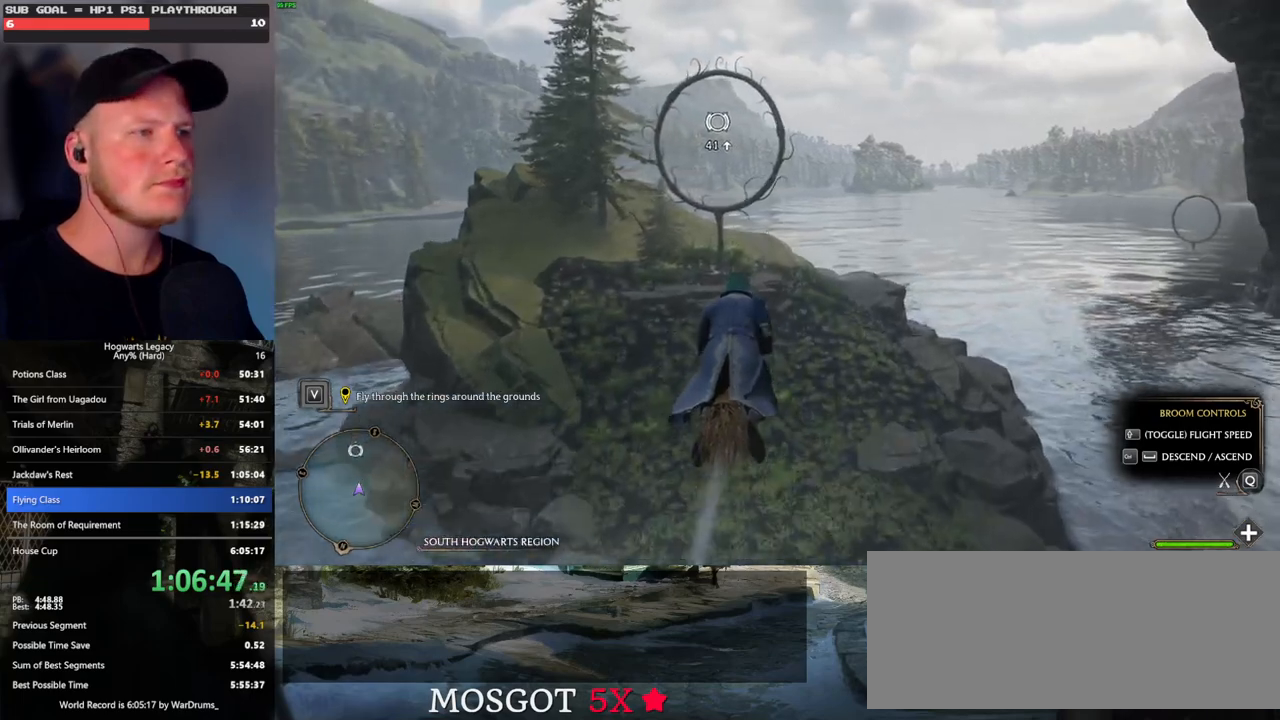
{"keys": ["w"], "mouse": [], "events": []}
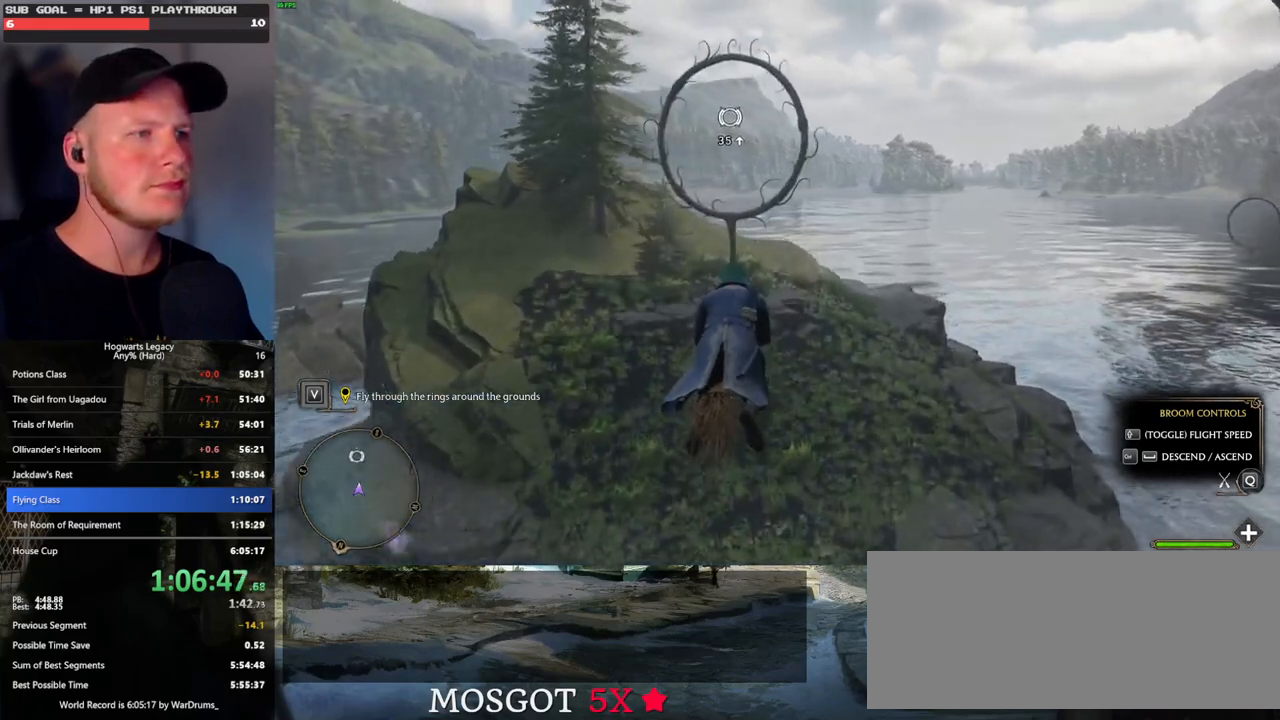
{"keys": ["space", "w"], "mouse": [], "events": [[83, "space", "down"], [167, "space", "up"], [450, "space", "down"]]}
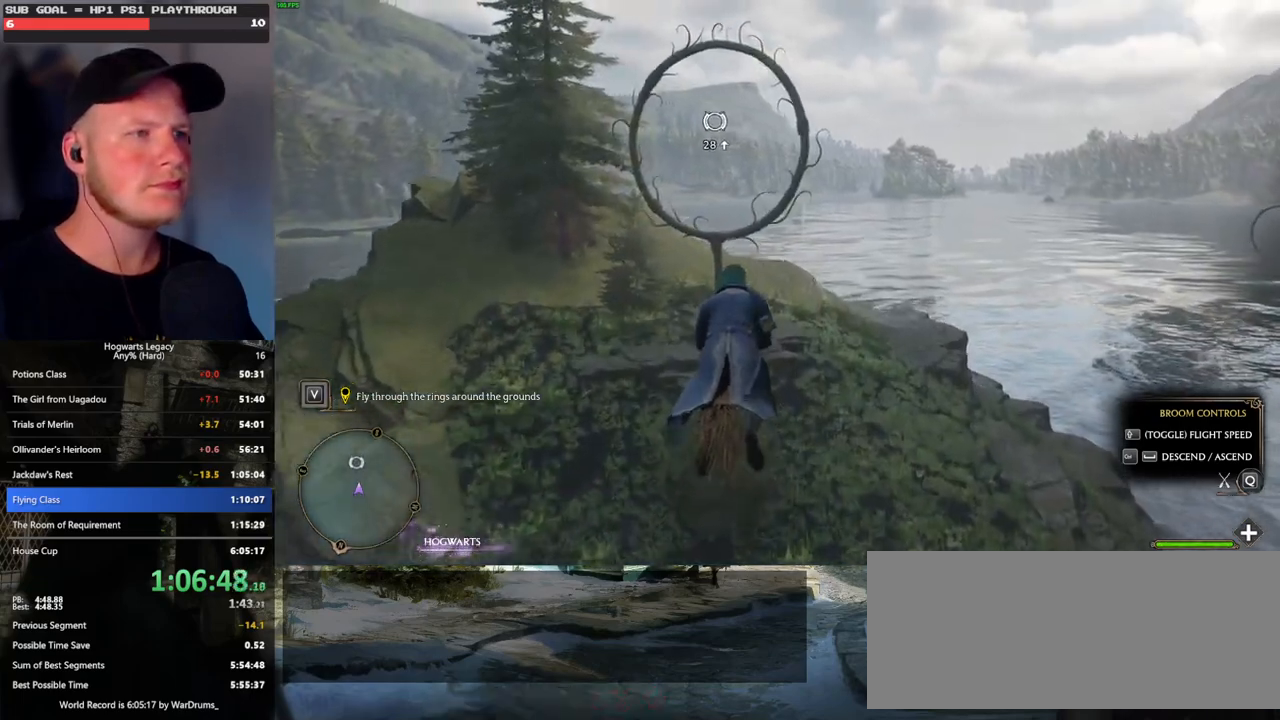
{"keys": ["w"], "mouse": [], "events": [[33, "space", "up"], [150, "space", "down"], [217, "space", "up"]]}
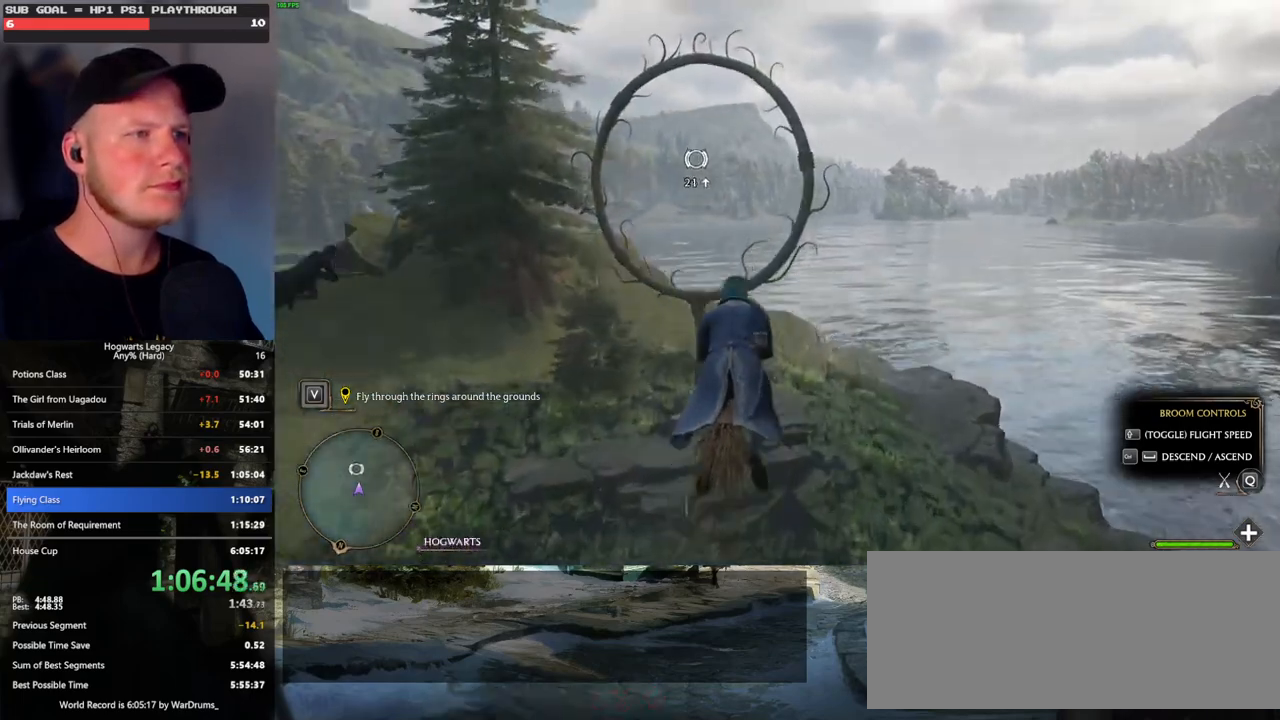
{"keys": ["w"], "mouse": [], "events": []}
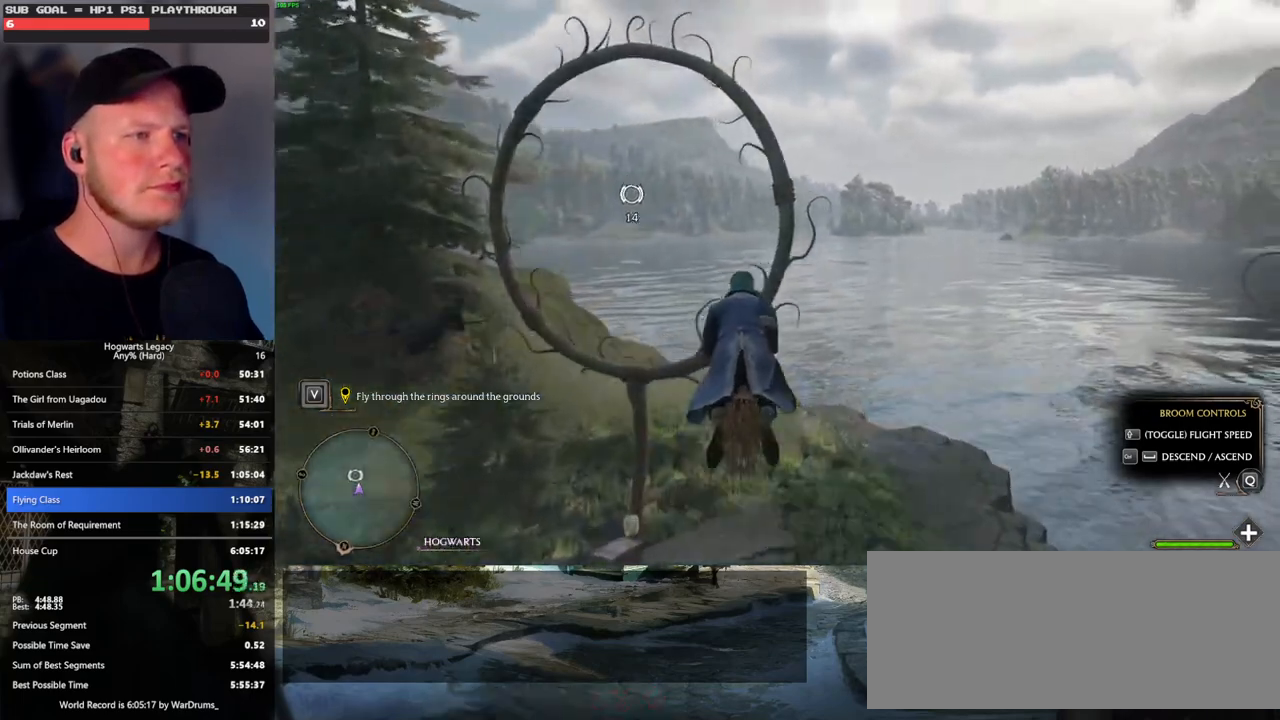
{"keys": ["w"], "mouse": [], "events": []}
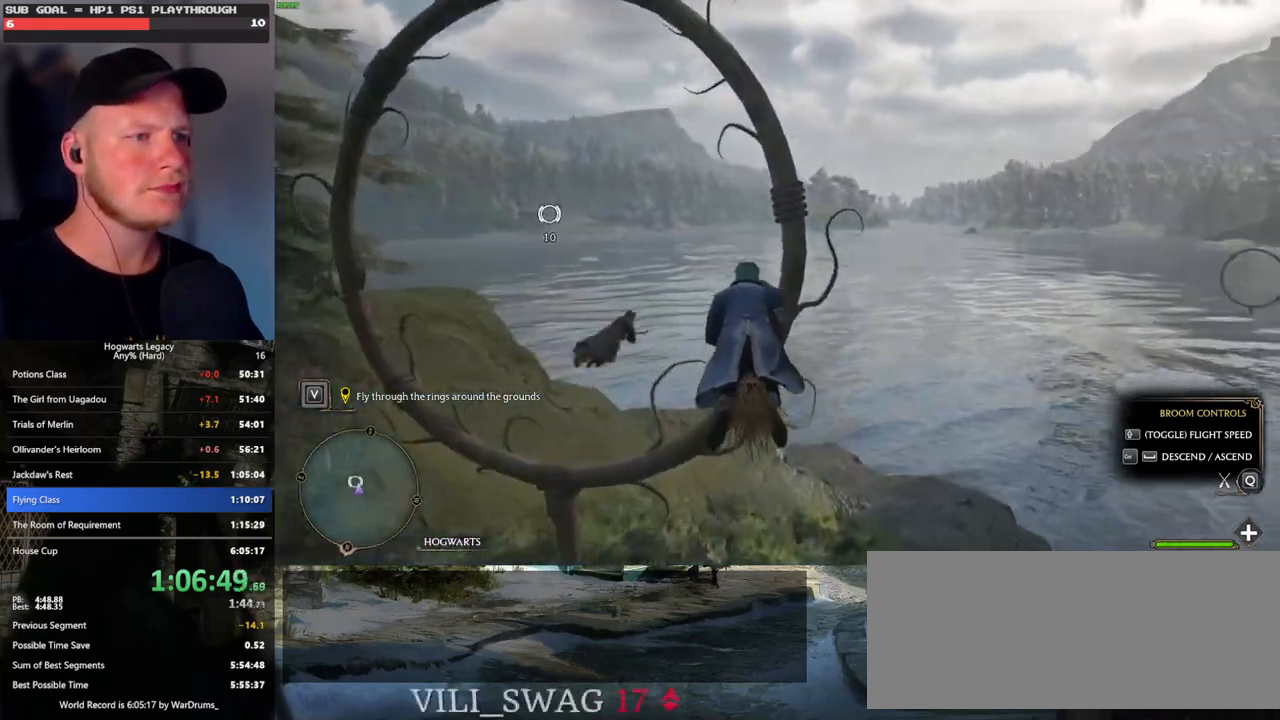
{"keys": ["d", "w"], "mouse": [], "events": [[167, "d", "down"]]}
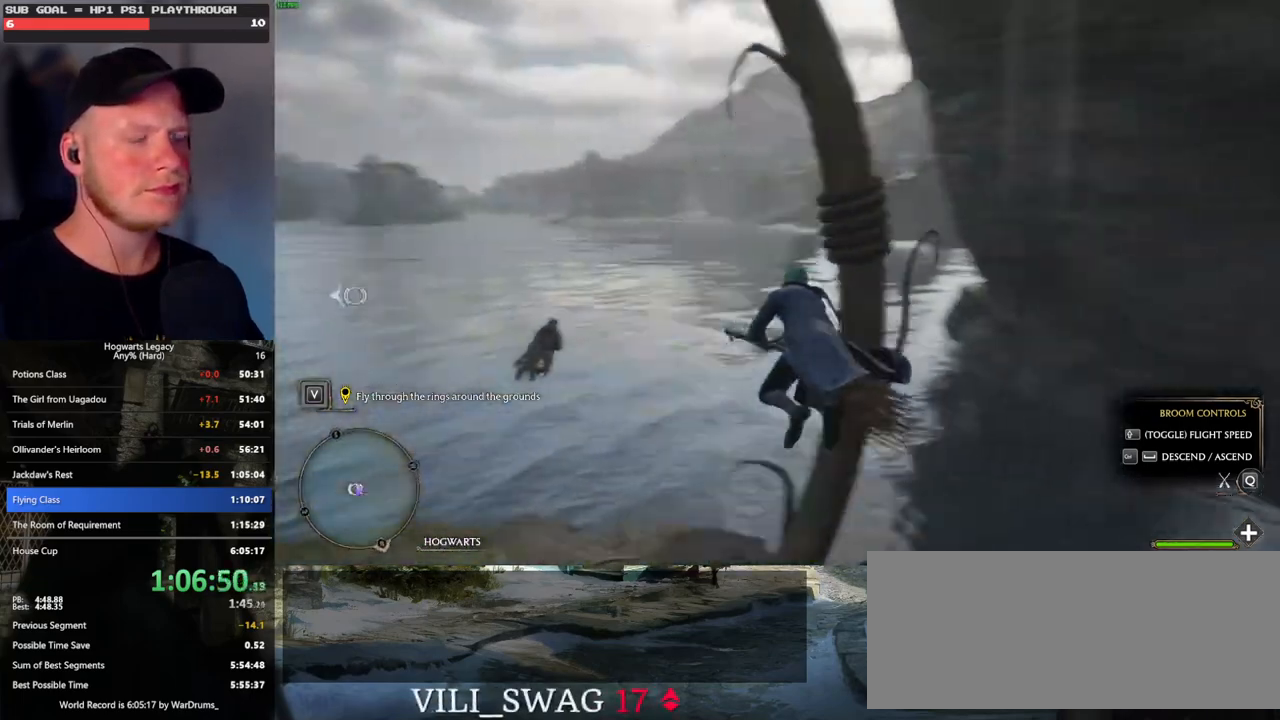
{"keys": ["w"], "mouse": [], "events": [[33, "d", "up"]]}
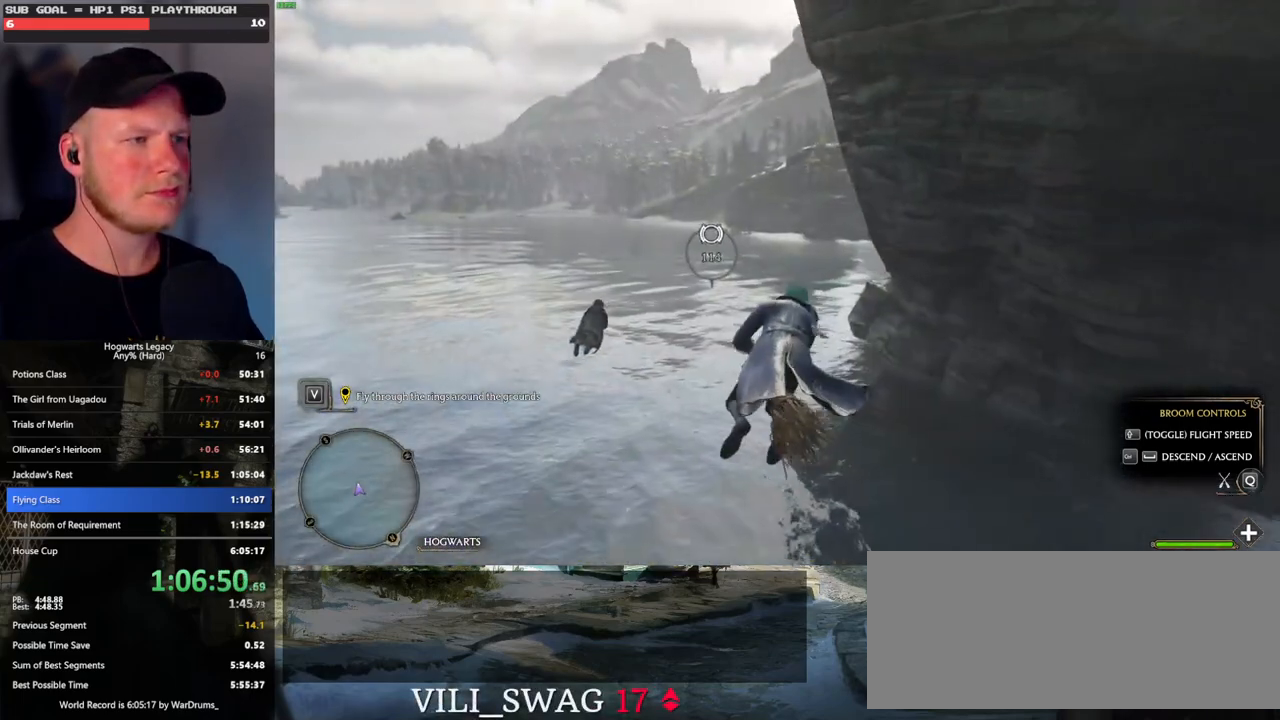
{"keys": ["w"], "mouse": [], "events": [[217, "ctrl_l", "down"], [350, "ctrl_l", "up"]]}
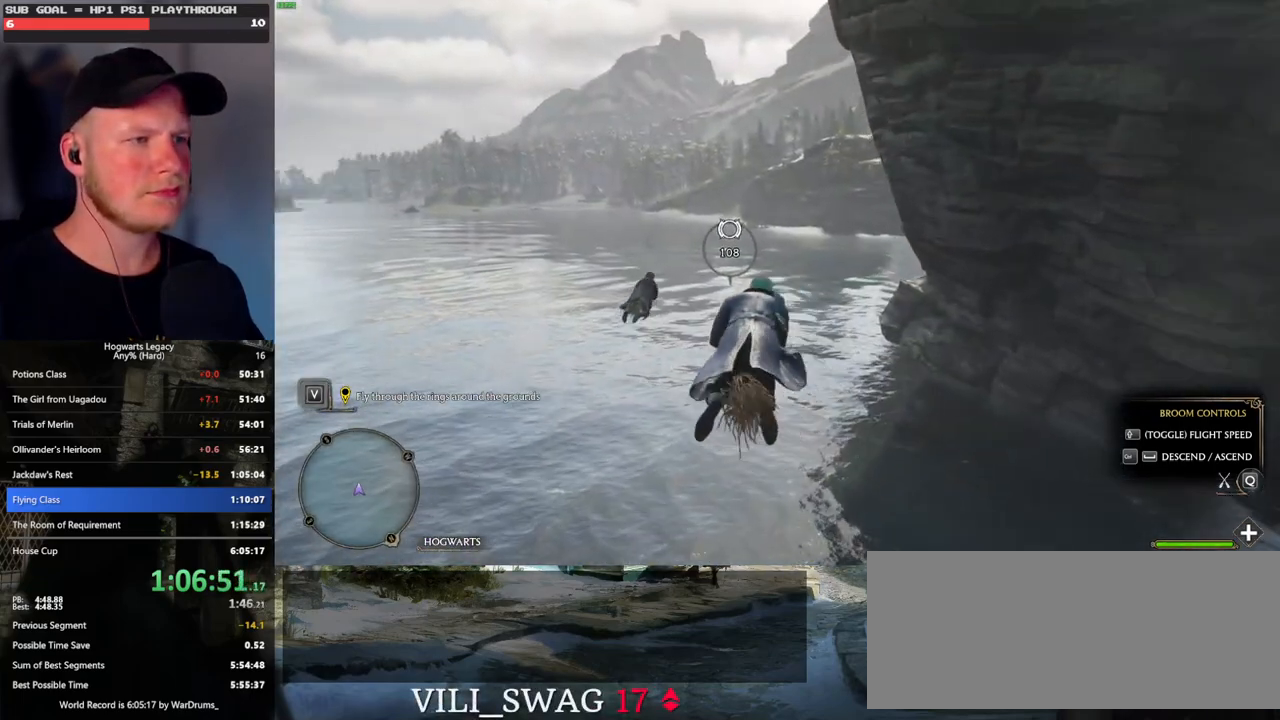
{"keys": ["w"], "mouse": [], "events": []}
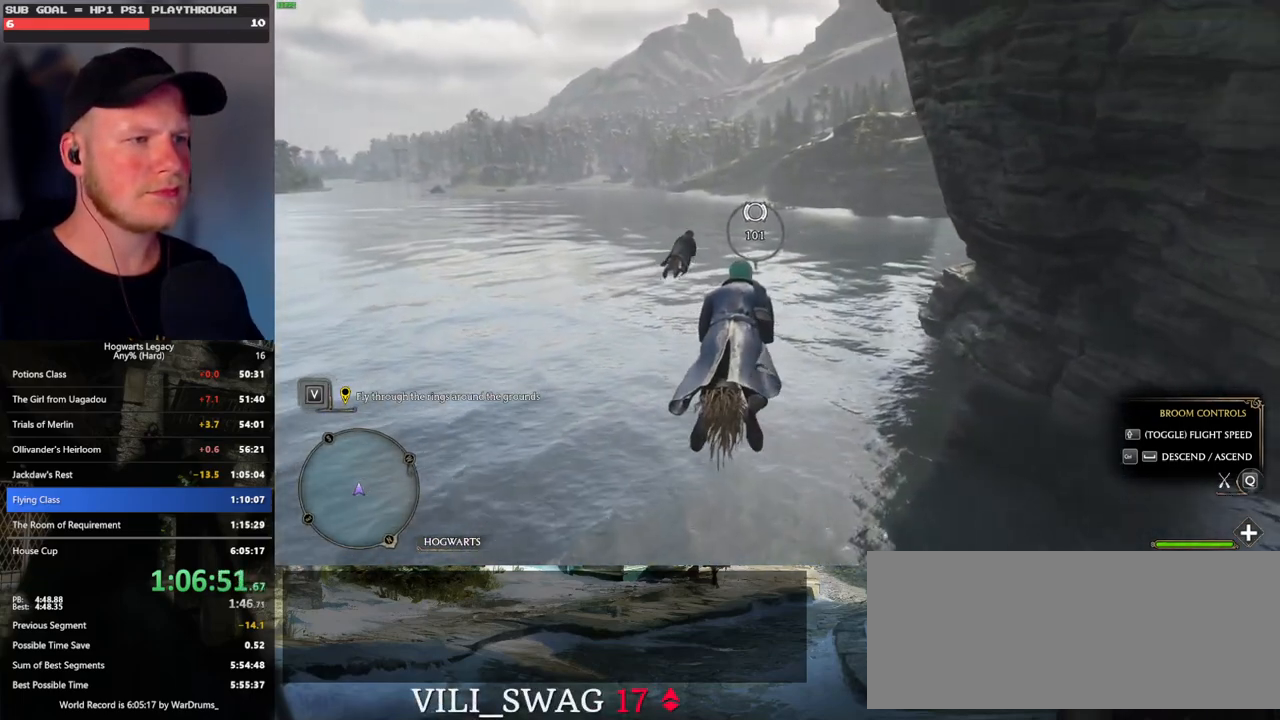
{"keys": ["w"], "mouse": [], "events": []}
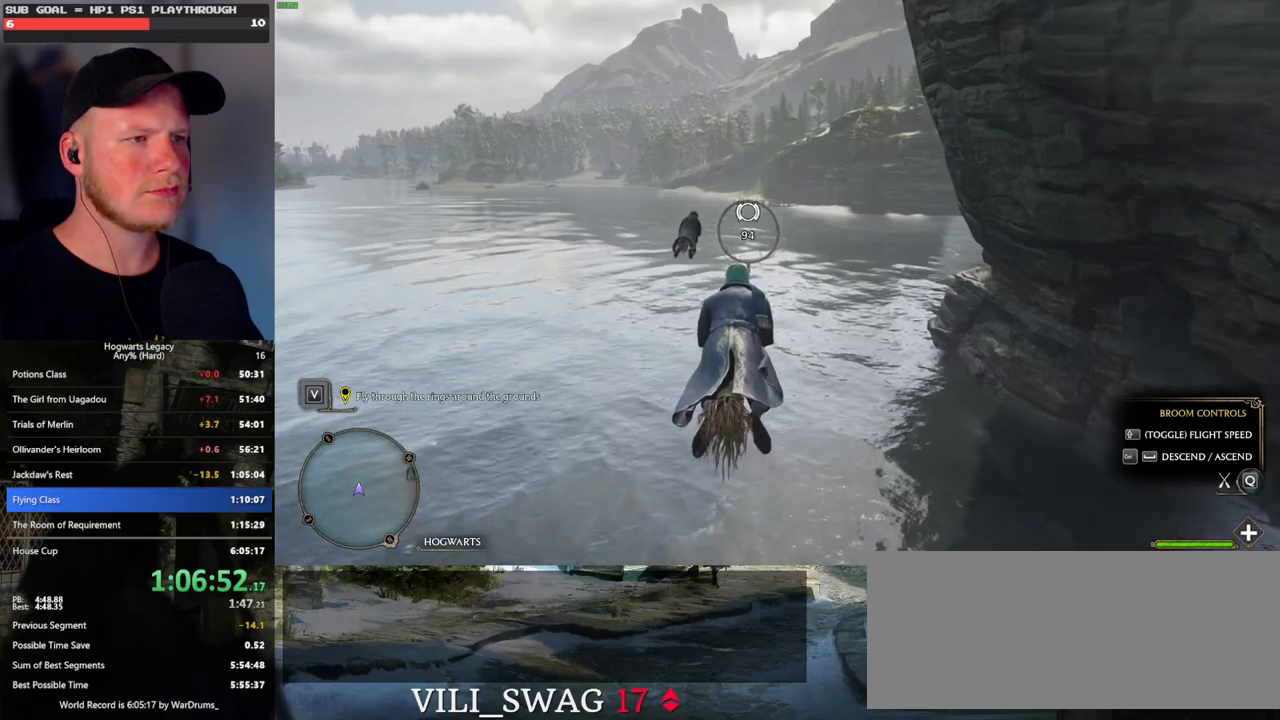
{"keys": ["w"], "mouse": [], "events": []}
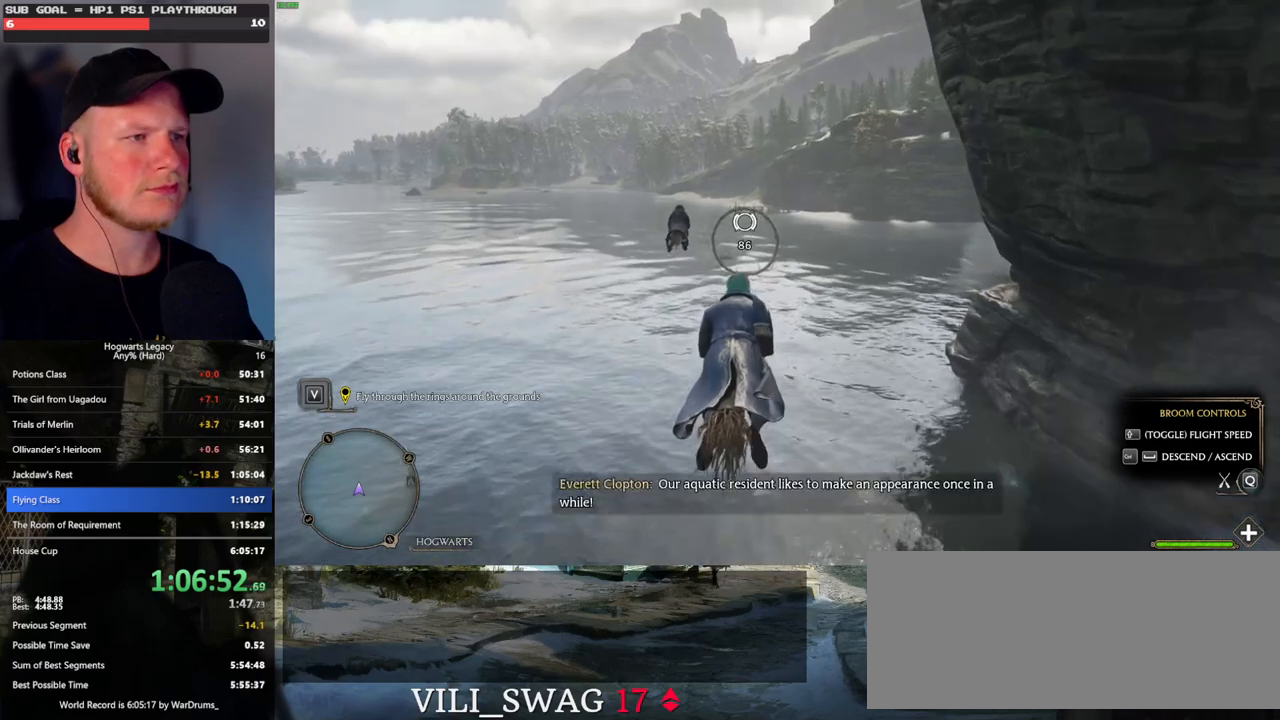
{"keys": ["w"], "mouse": [], "events": []}
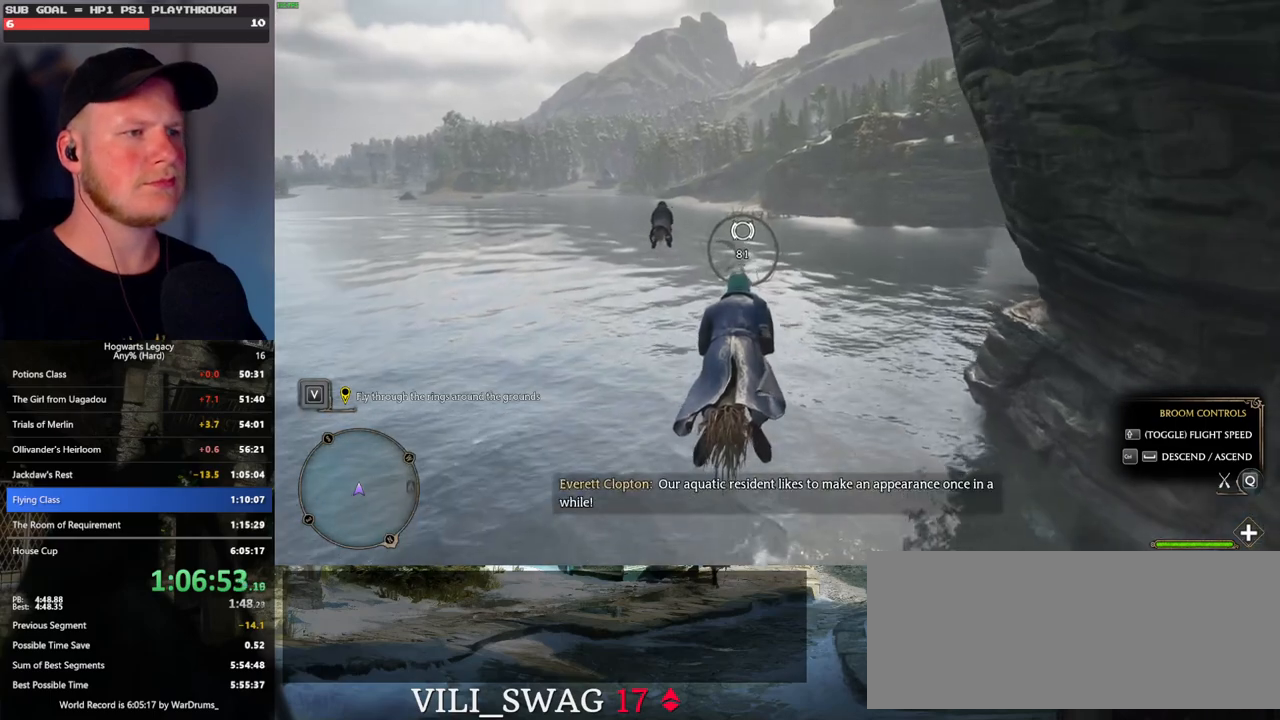
{"keys": ["w"], "mouse": [], "events": []}
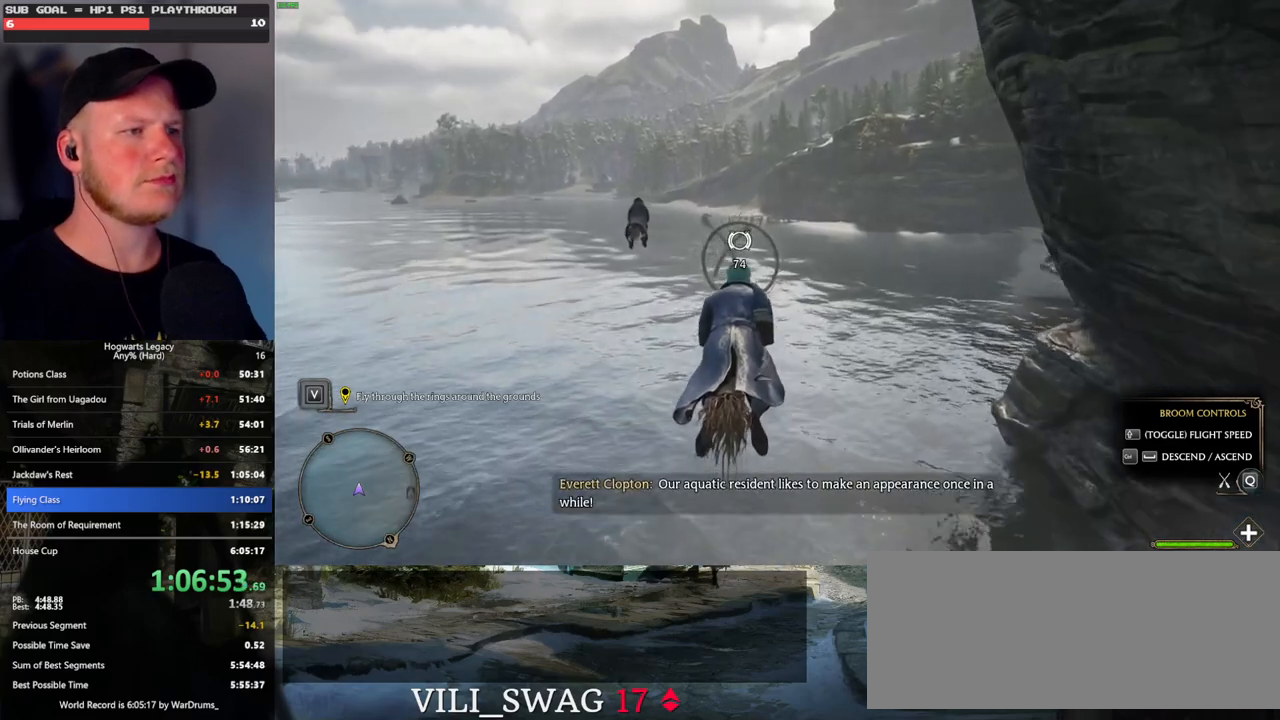
{"keys": ["w"], "mouse": [], "events": []}
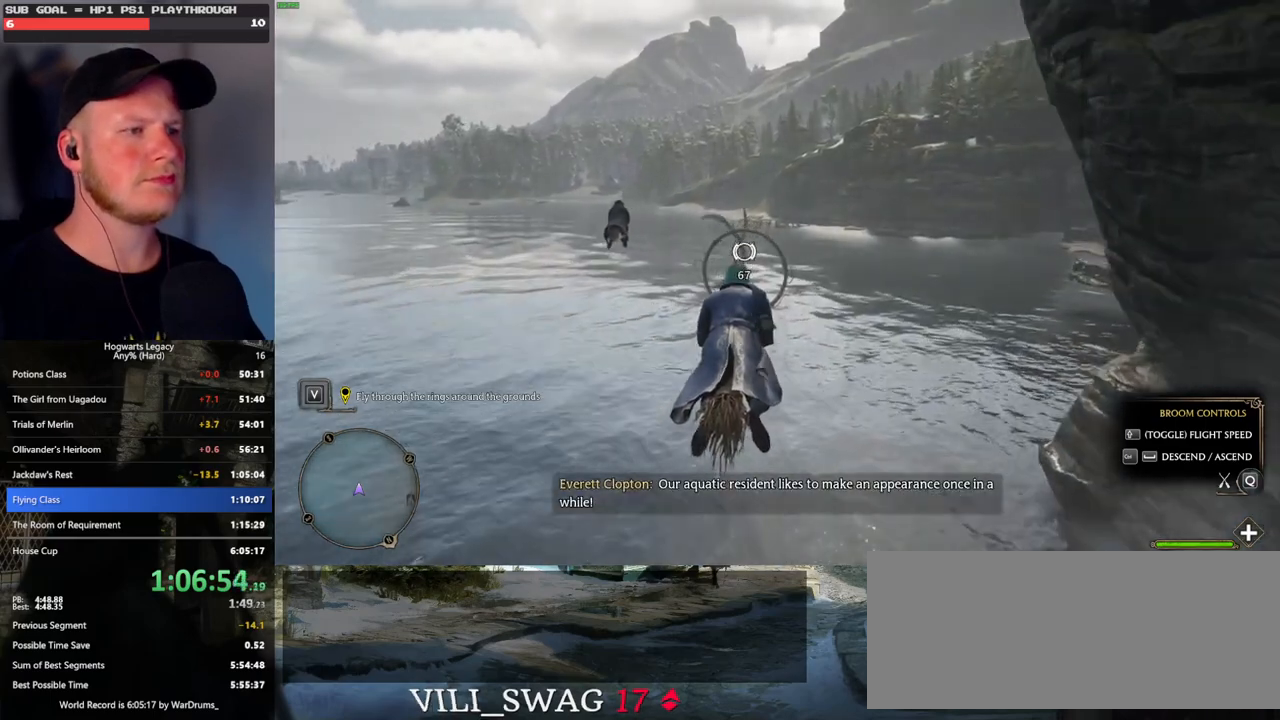
{"keys": ["w"], "mouse": [], "events": []}
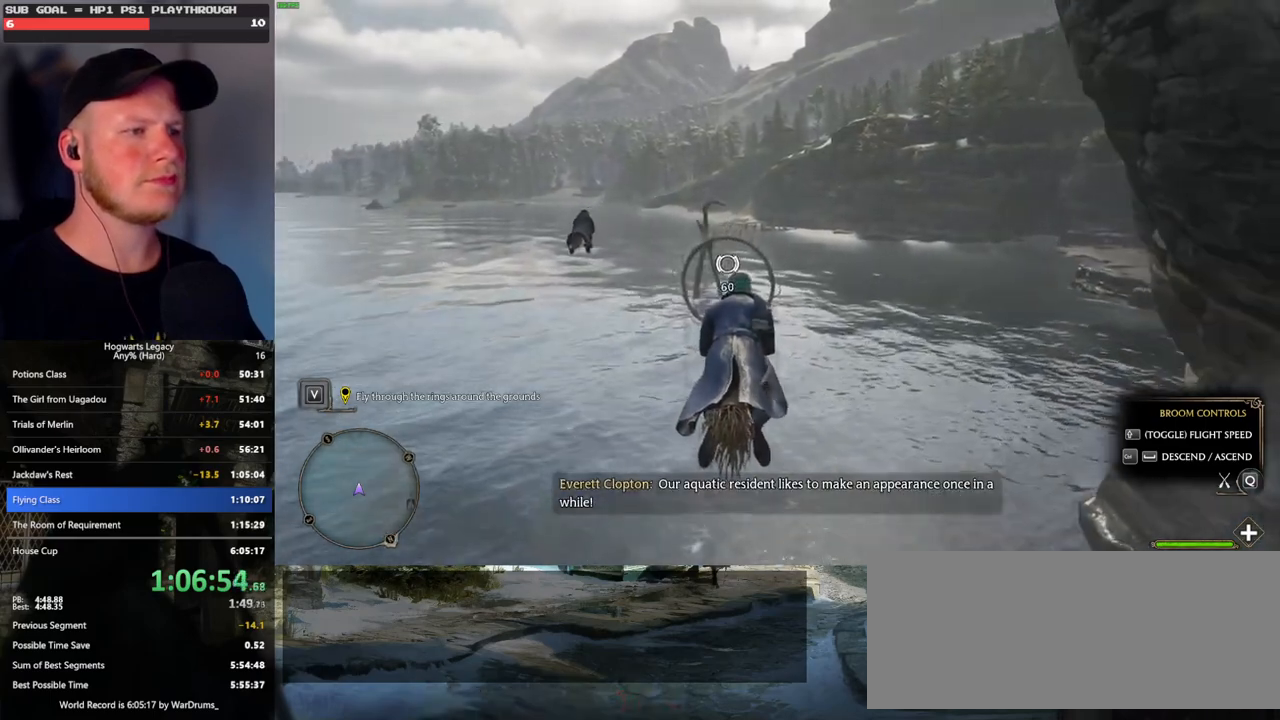
{"keys": ["ctrl_l", "w"], "mouse": [], "events": [[233, "ctrl_l", "down"]]}
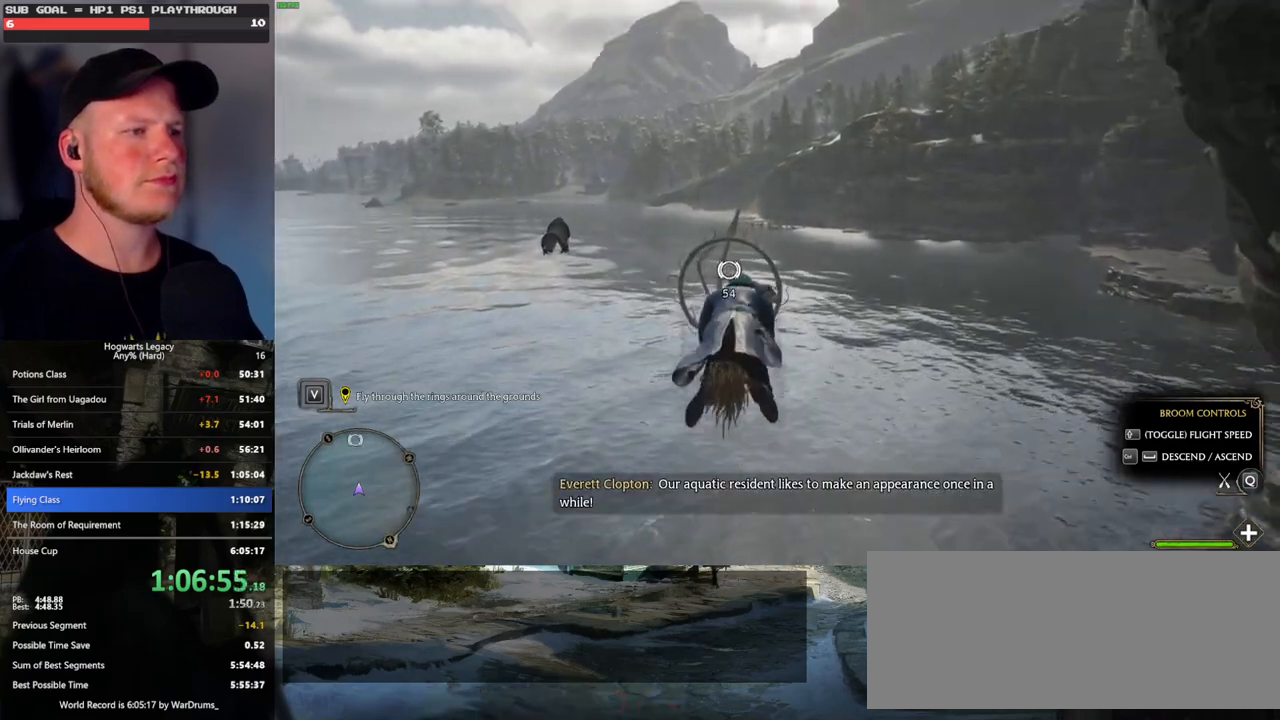
{"keys": ["ctrl_l", "w"], "mouse": [], "events": [[17, "ctrl_l", "up"], [433, "ctrl_l", "down"]]}
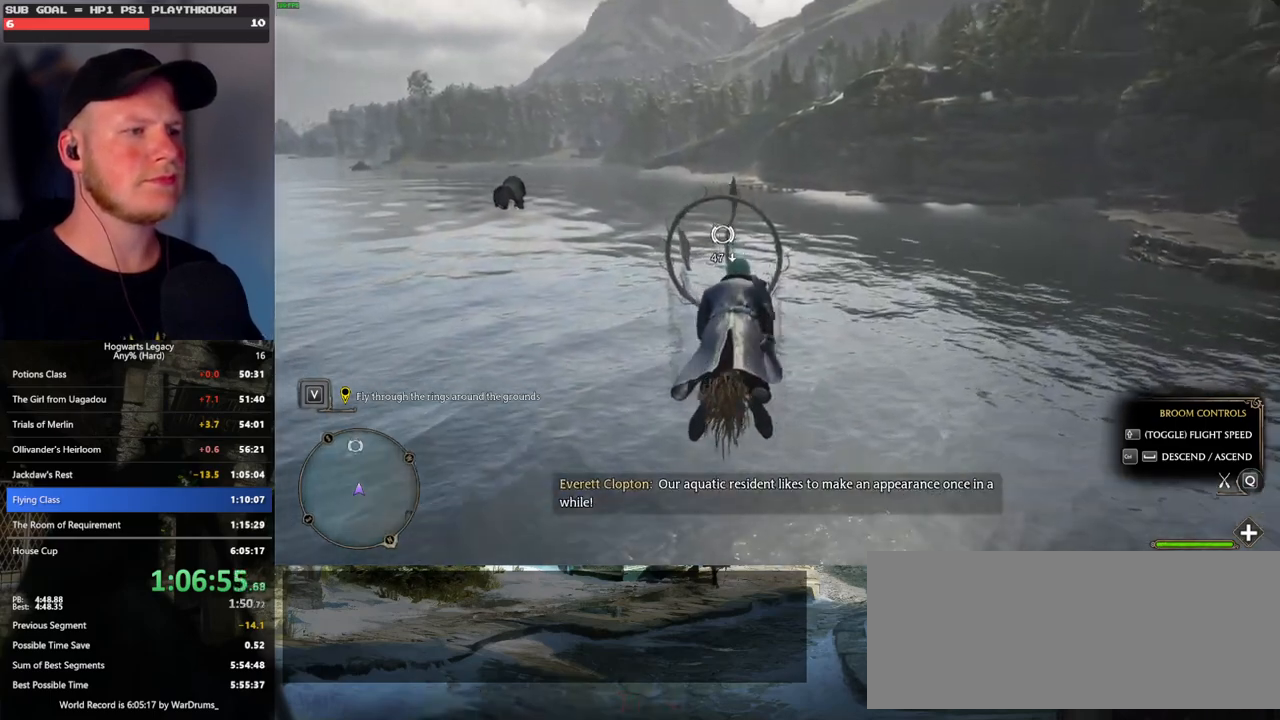
{"keys": ["w"], "mouse": [], "events": [[100, "ctrl_l", "up"], [333, "ctrl_l", "down"], [433, "ctrl_l", "up"]]}
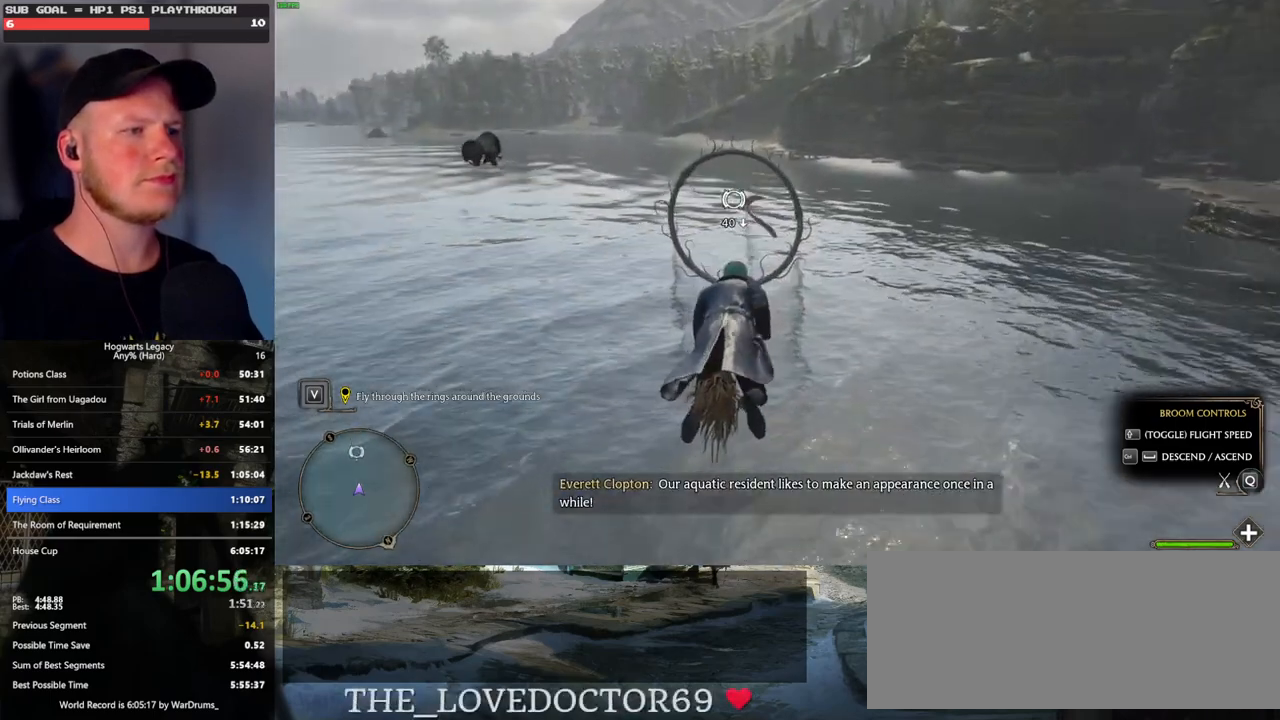
{"keys": ["w"], "mouse": [], "events": [[167, "ctrl_l", "down"], [250, "ctrl_l", "up"]]}